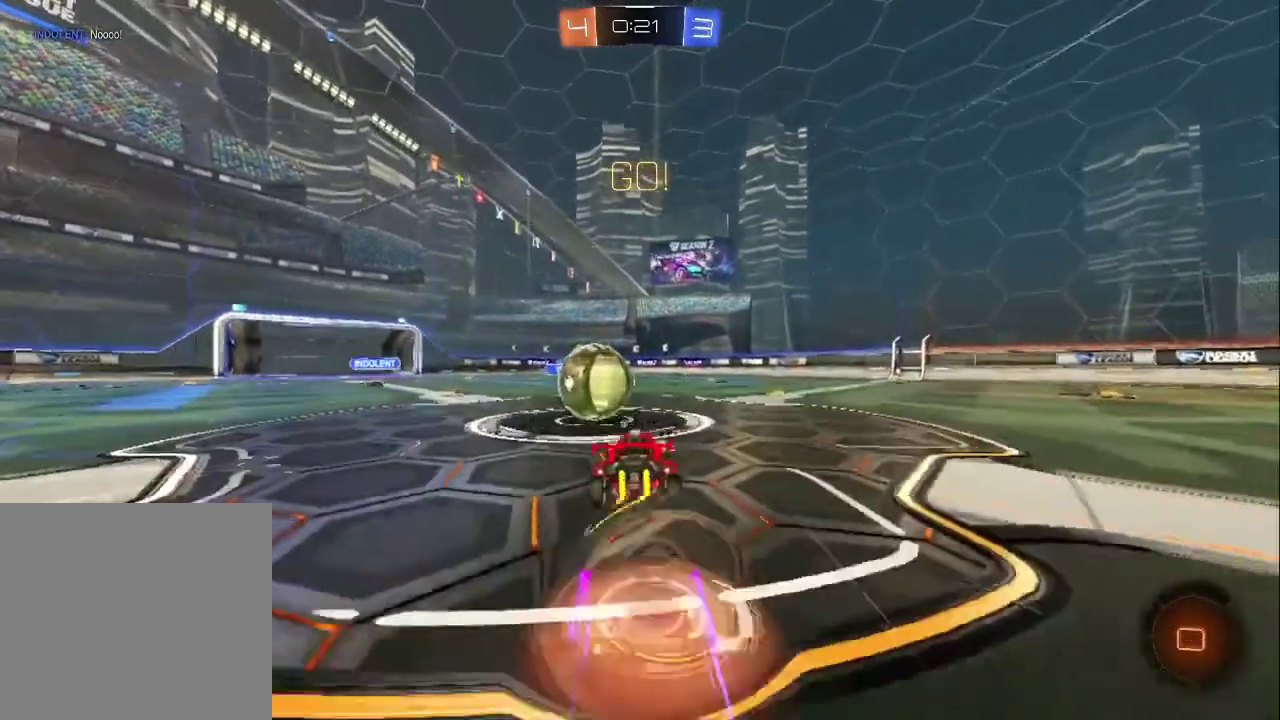
Gameplay with a controller (PlayStation layout); each line is a JSON object with the inputs held at the frame after it. "events" lists button and stick changes between this image and that frame as [ms after this image, input, new state], when the widget could be followed in between. Not read: L1.
{"buttons": ["R2"], "left_stick": "up-left", "right_stick": "center", "events": [[50, "CROSS", "up"], [117, "CROSS", "down"], [200, "CIRCLE", "down"], [200, "TRIANGLE", "down"], [250, "CROSS", "up"], [283, "left_stick", "up-left"], [383, "CIRCLE", "up"], [383, "TRIANGLE", "up"]]}
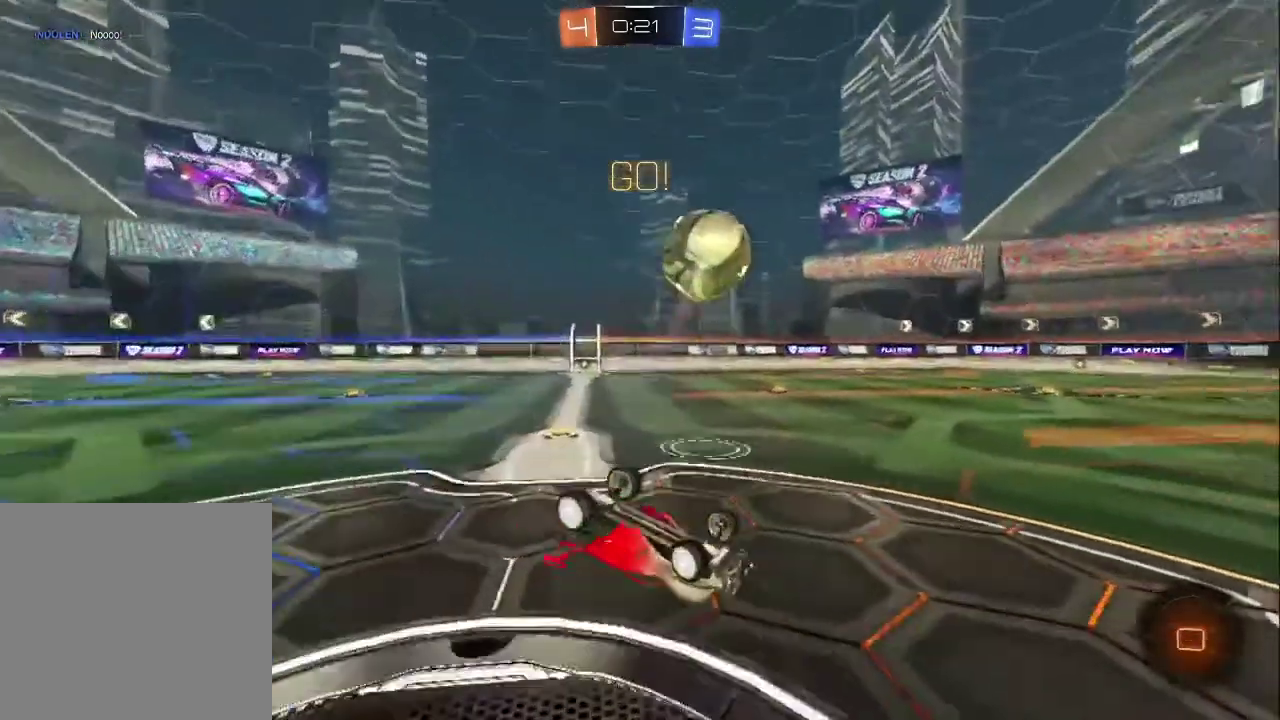
{"buttons": ["R2"], "left_stick": "center", "right_stick": "center", "events": [[283, "left_stick", "up-right"], [350, "left_stick", "right"], [433, "left_stick", "center"]]}
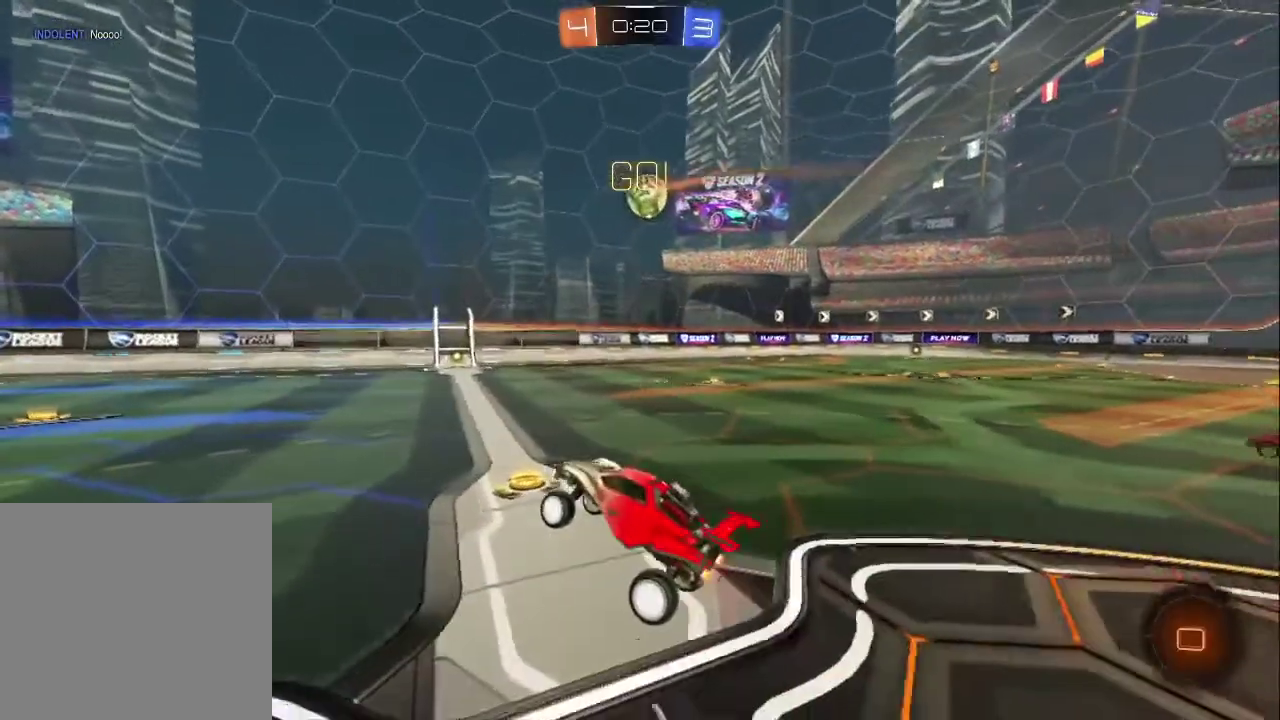
{"buttons": ["R2"], "left_stick": "right", "right_stick": "center", "events": [[17, "left_stick", "right"]]}
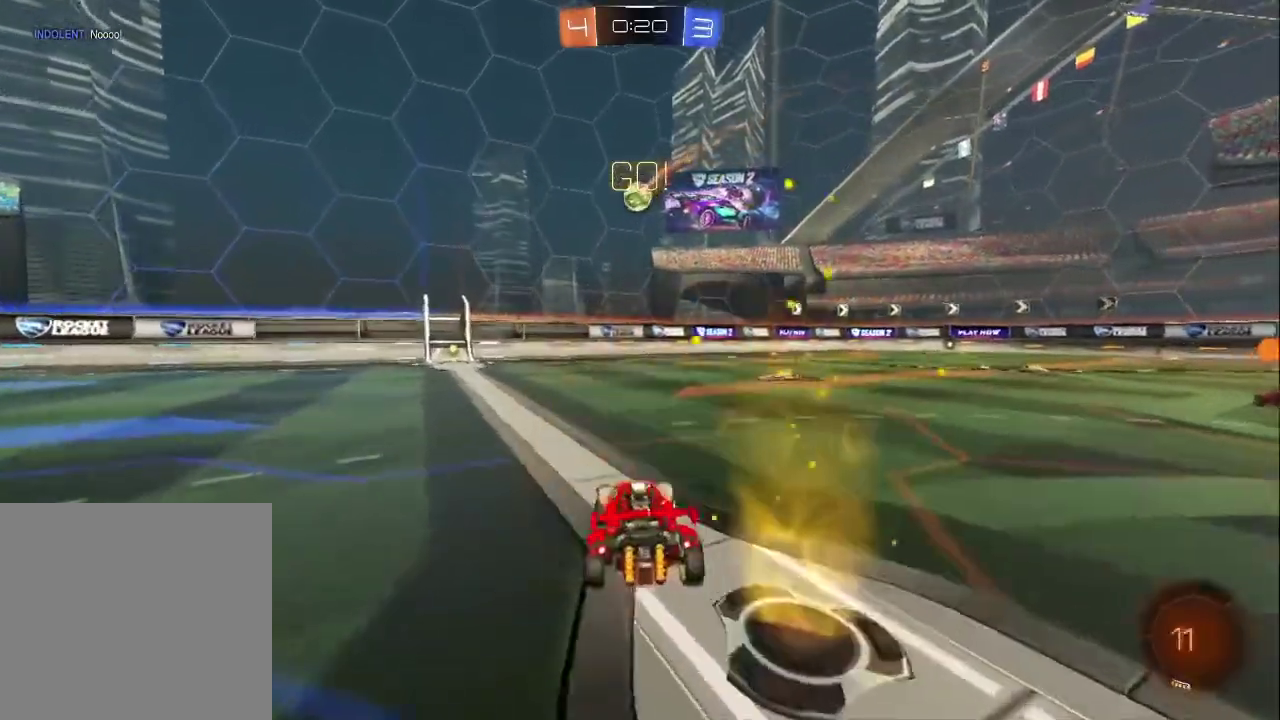
{"buttons": ["R2"], "left_stick": "right", "right_stick": "center", "events": [[67, "left_stick", "up-left"], [133, "TRIANGLE", "down"], [167, "left_stick", "center"], [217, "TRIANGLE", "up"], [283, "left_stick", "right"]]}
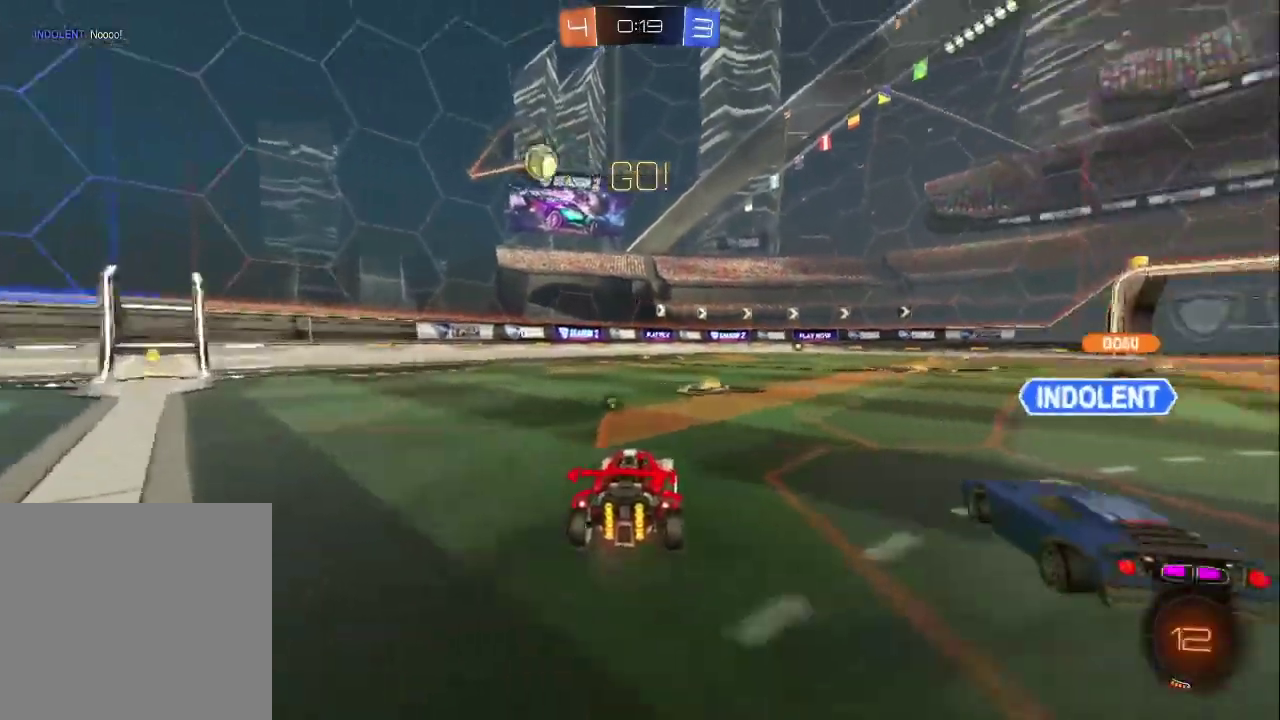
{"buttons": ["R2"], "left_stick": "right", "right_stick": "center", "events": [[117, "left_stick", "up-left"], [200, "left_stick", "center"], [217, "TRIANGLE", "down"], [317, "TRIANGLE", "up"], [433, "left_stick", "right"]]}
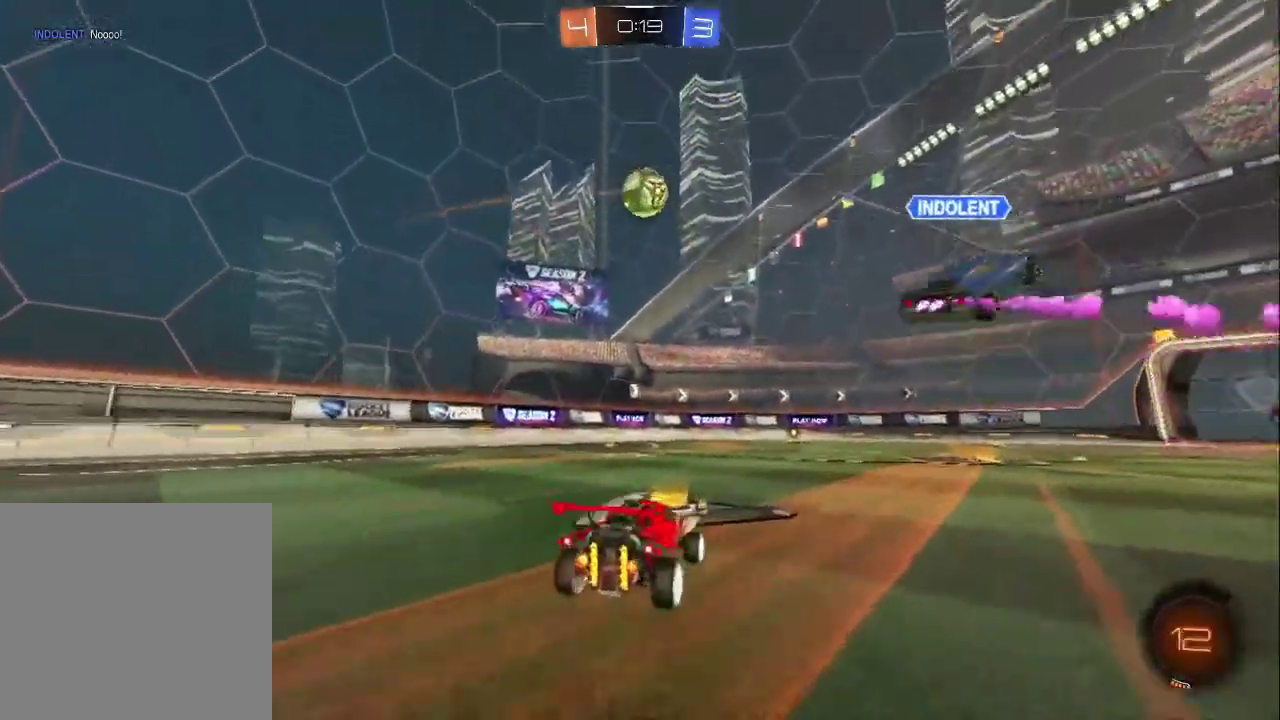
{"buttons": ["R2"], "left_stick": "center", "right_stick": "center", "events": [[133, "left_stick", "center"], [317, "left_stick", "right"], [483, "left_stick", "center"]]}
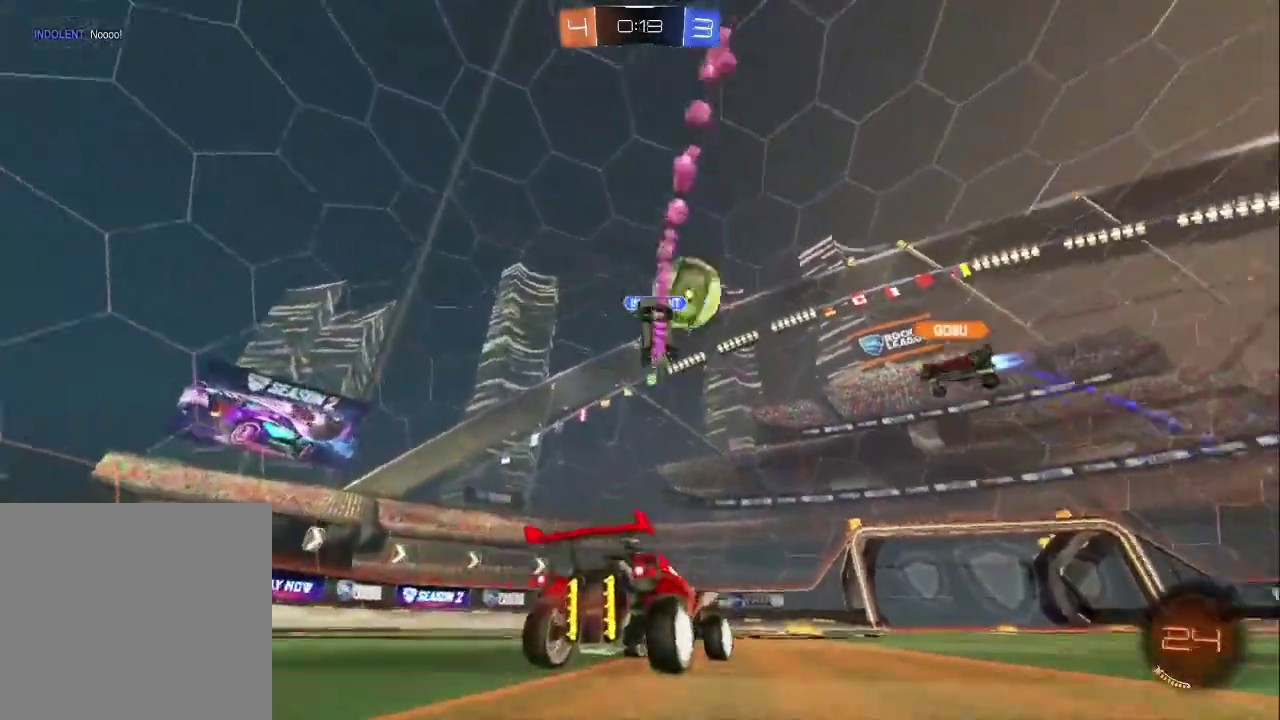
{"buttons": ["R2"], "left_stick": "center", "right_stick": "center", "events": [[150, "left_stick", "up-left"], [267, "left_stick", "center"]]}
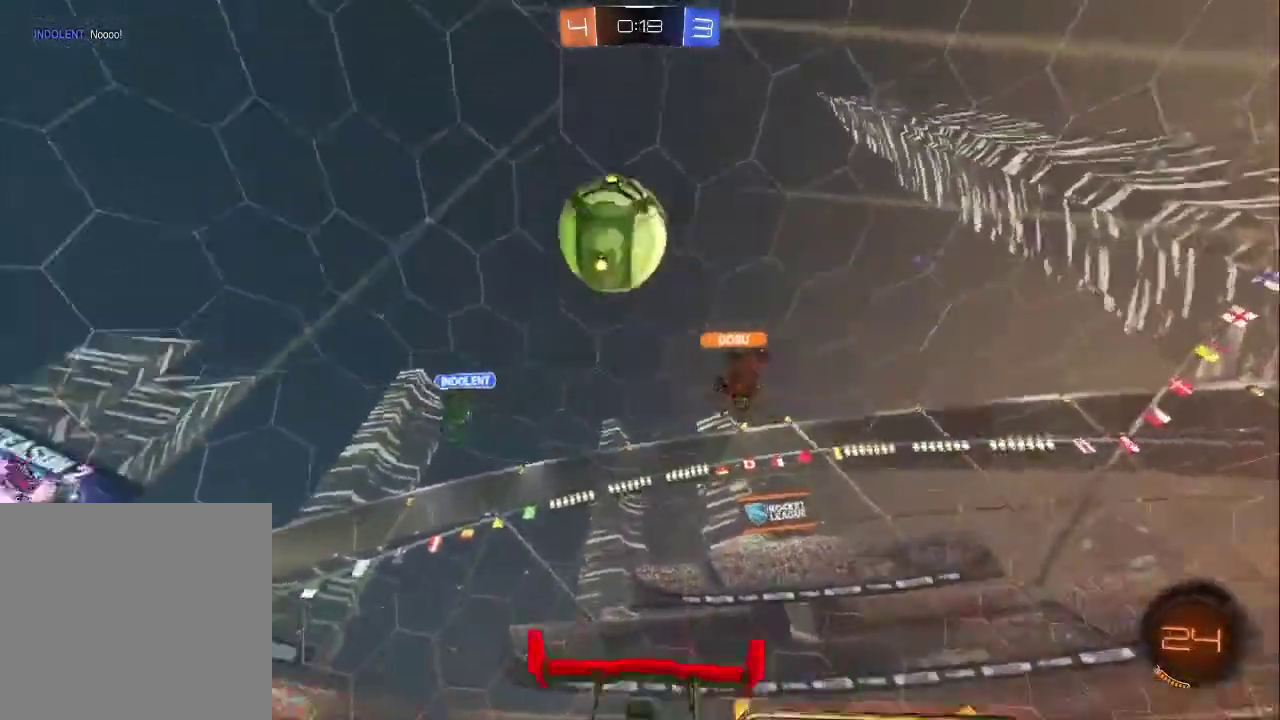
{"buttons": ["R2"], "left_stick": "up-left", "right_stick": "center", "events": [[200, "left_stick", "right"], [350, "left_stick", "left"], [417, "left_stick", "up-left"]]}
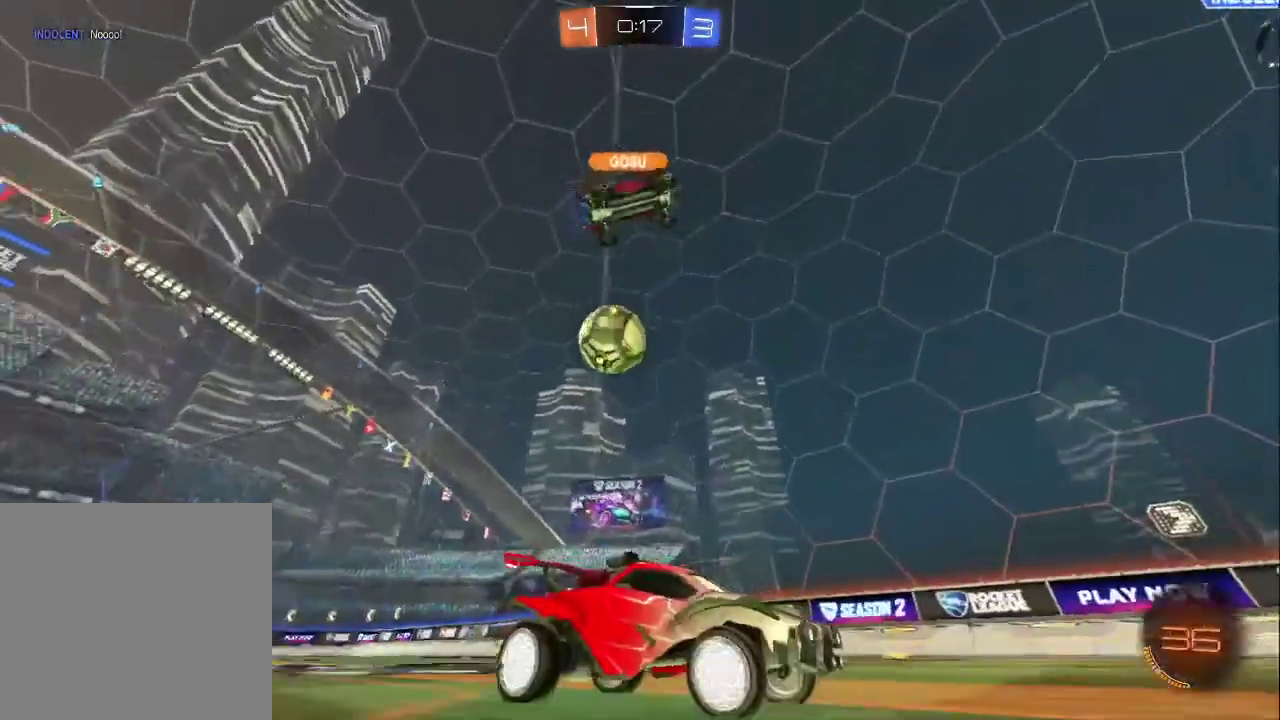
{"buttons": ["R2"], "left_stick": "center", "right_stick": "center", "events": [[383, "left_stick", "center"]]}
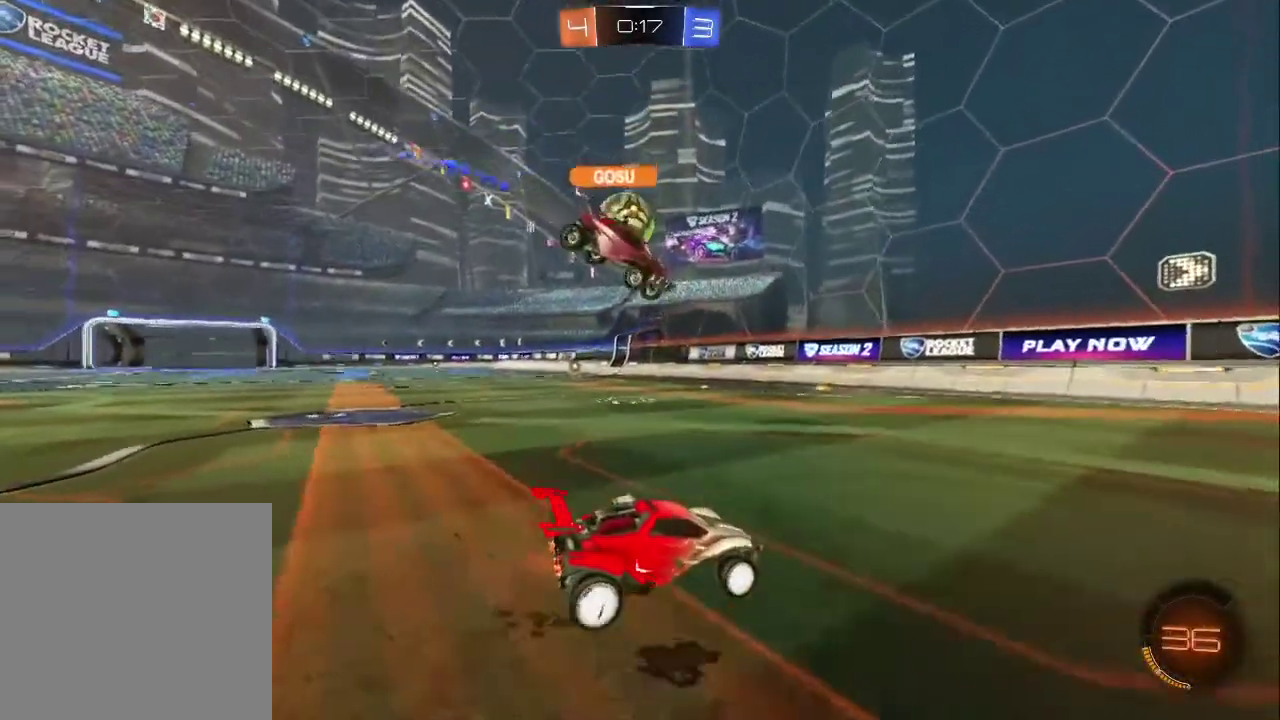
{"buttons": ["R2"], "left_stick": "left", "right_stick": "center", "events": [[67, "left_stick", "right"], [483, "left_stick", "left"]]}
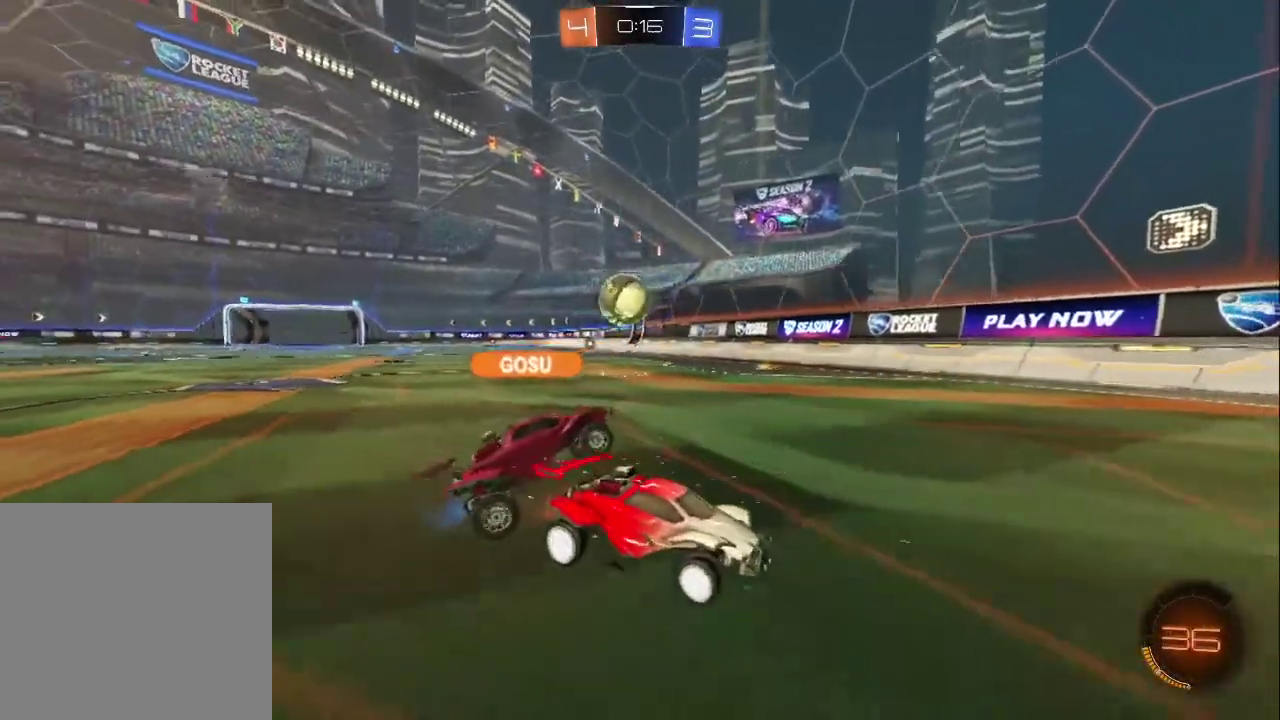
{"buttons": ["R2"], "left_stick": "up-left", "right_stick": "center", "events": [[233, "left_stick", "up-left"]]}
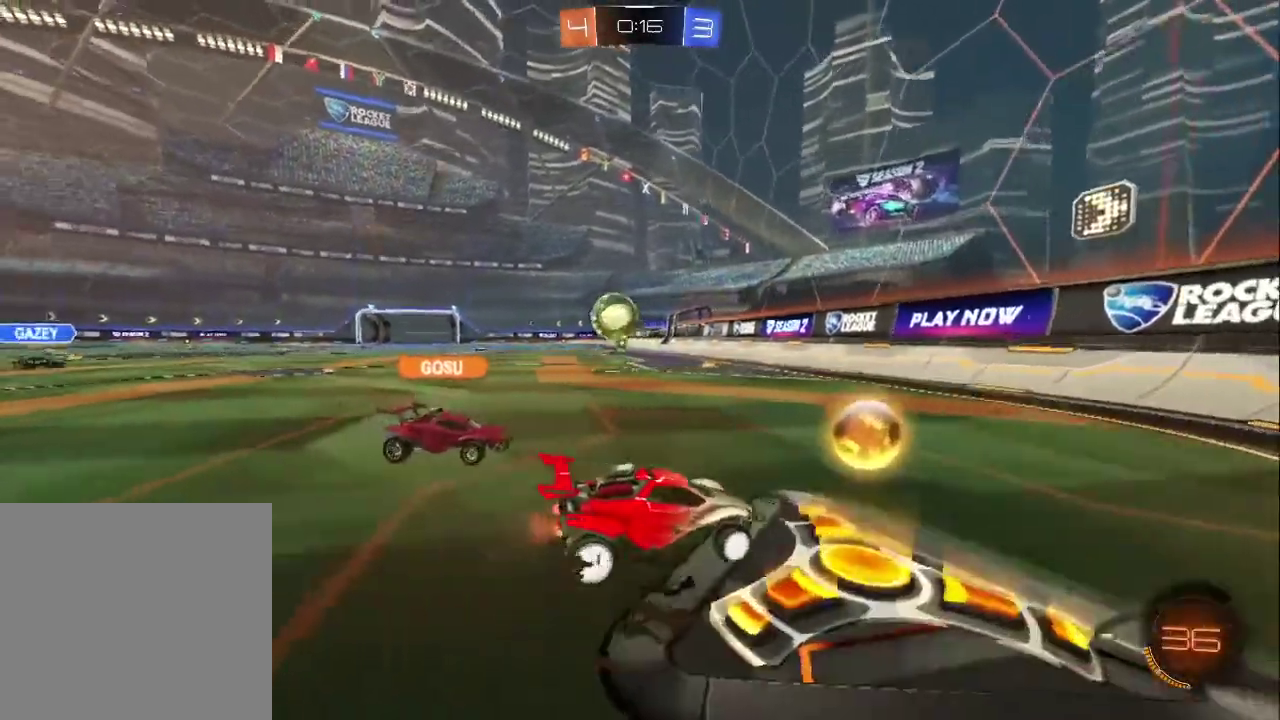
{"buttons": ["R2"], "left_stick": "center", "right_stick": "center", "events": [[200, "left_stick", "left"], [233, "R2", "up"], [283, "L2", "down"], [283, "left_stick", "up-left"], [367, "R2", "down"], [417, "L2", "up"], [417, "left_stick", "center"]]}
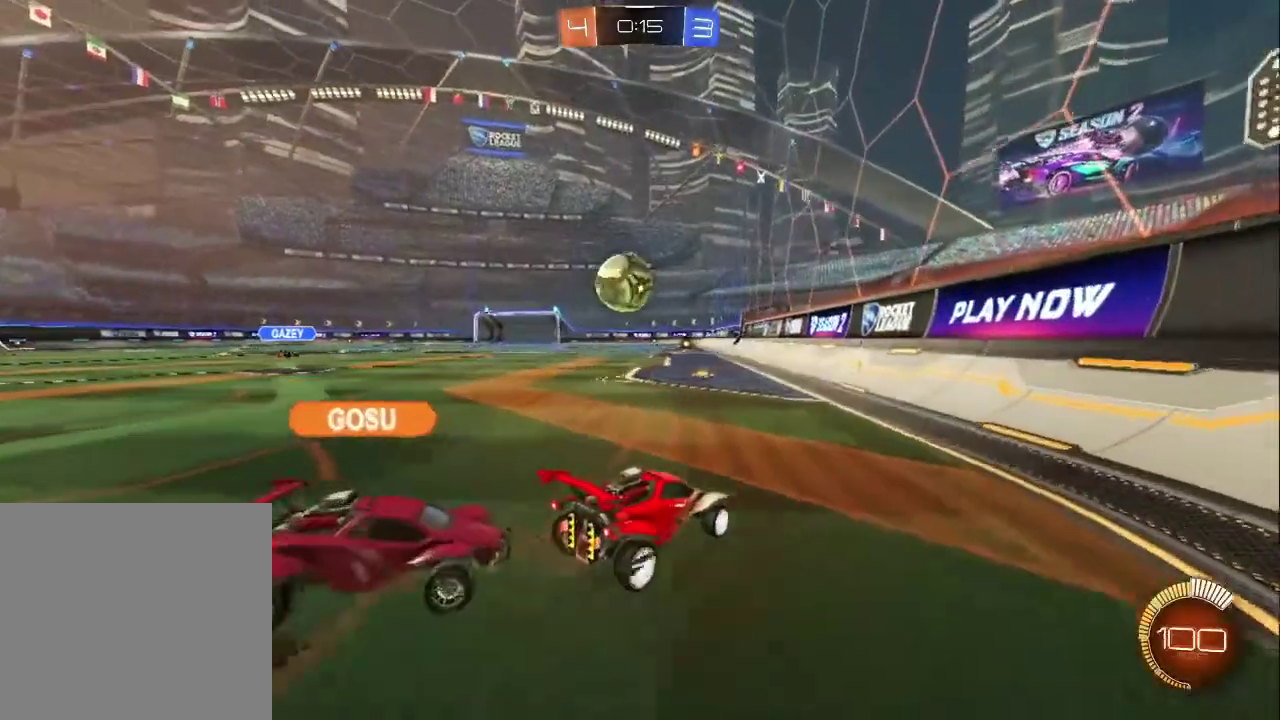
{"buttons": [], "left_stick": "center", "right_stick": "center", "events": [[117, "left_stick", "up-left"], [250, "TRIANGLE", "down"], [333, "TRIANGLE", "up"], [433, "R2", "up"], [483, "left_stick", "center"]]}
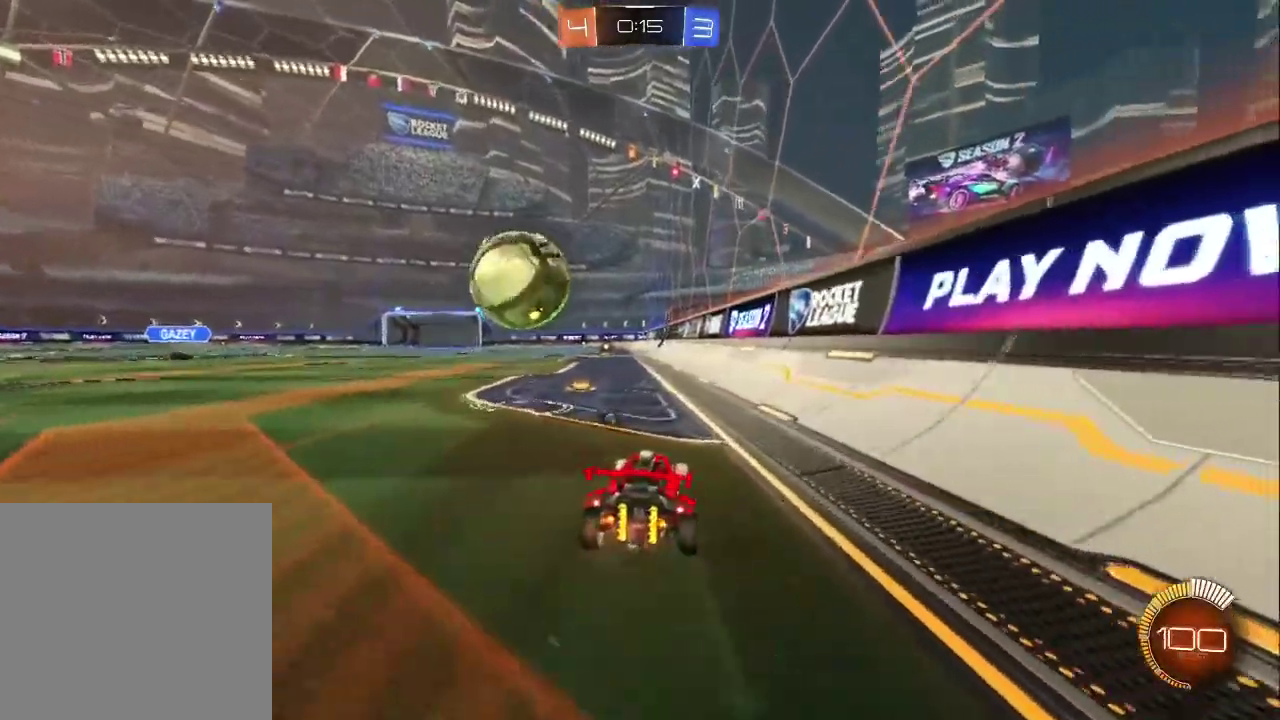
{"buttons": ["CIRCLE", "R2"], "left_stick": "up-left", "right_stick": "center", "events": [[33, "left_stick", "up-left"], [150, "left_stick", "center"], [183, "R2", "down"], [233, "CIRCLE", "down"], [233, "left_stick", "up-left"], [383, "left_stick", "center"], [433, "left_stick", "up-left"]]}
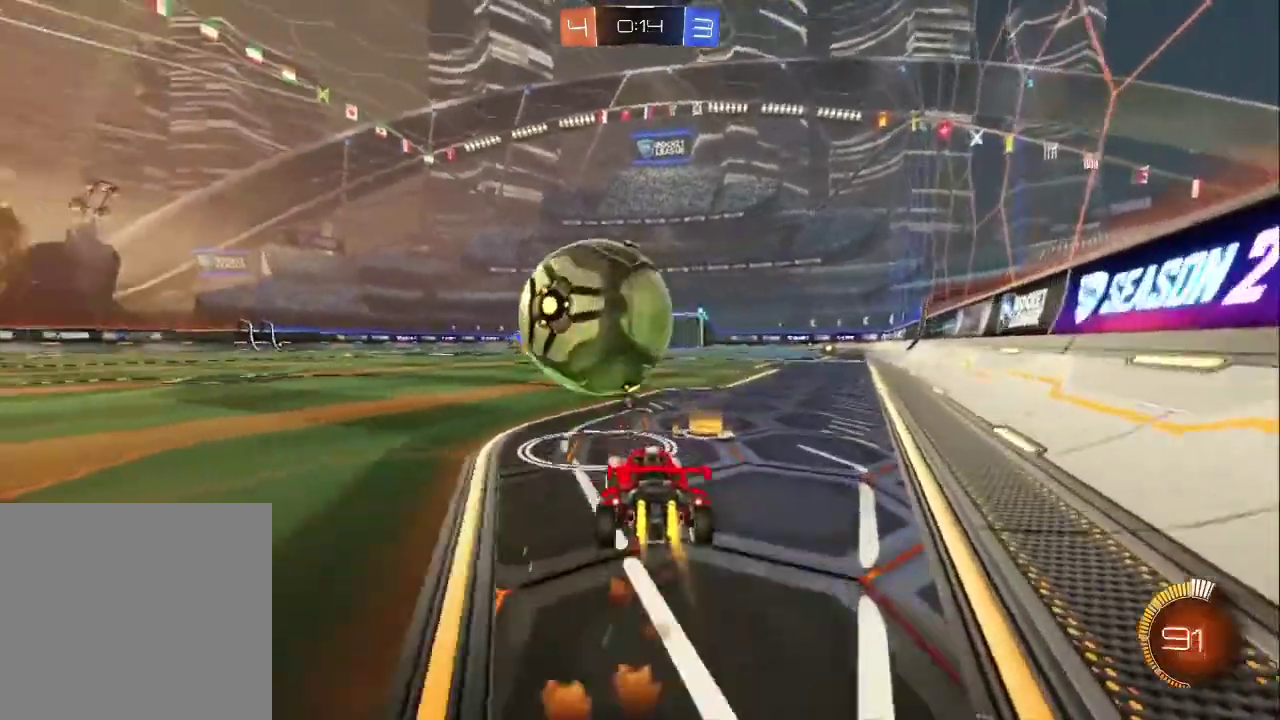
{"buttons": [], "left_stick": "left", "right_stick": "center", "events": [[117, "left_stick", "right"], [250, "left_stick", "up-left"], [300, "left_stick", "center"], [383, "CIRCLE", "up"], [433, "left_stick", "left"], [500, "R2", "up"]]}
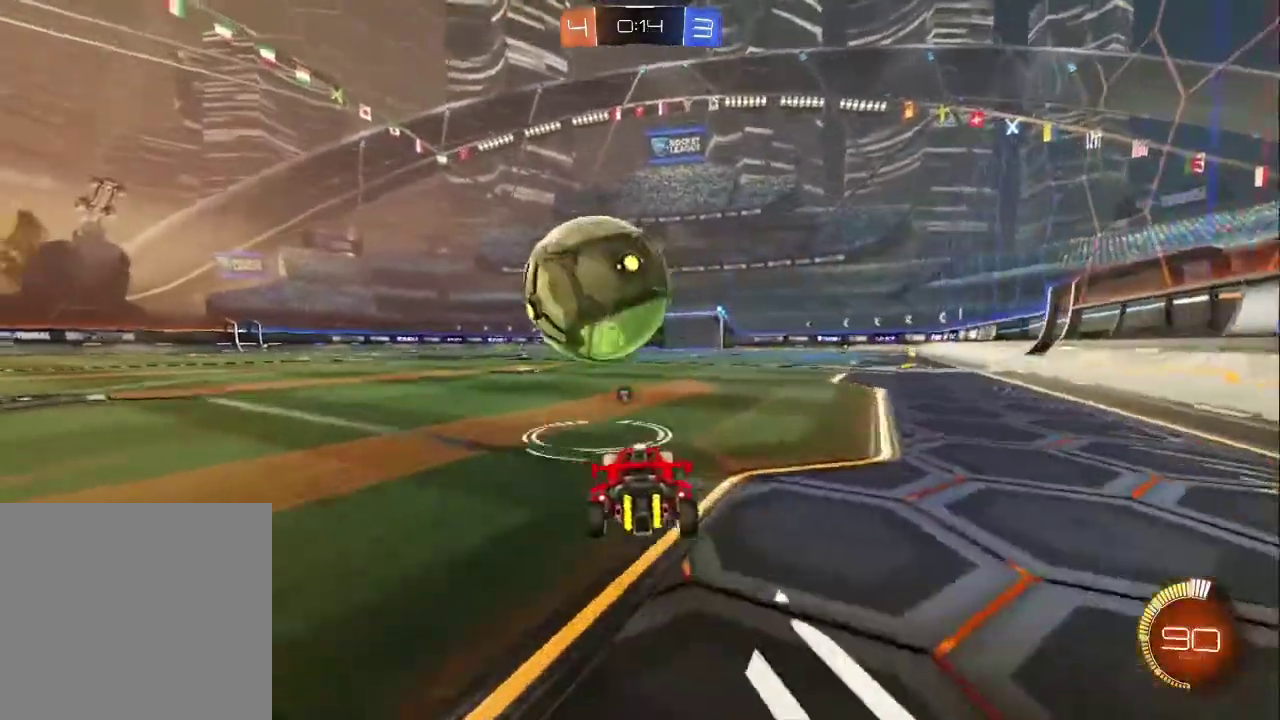
{"buttons": ["CIRCLE", "R2"], "left_stick": "down-right", "right_stick": "center", "events": [[67, "left_stick", "center"], [200, "R2", "down"], [250, "R2", "up"], [283, "left_stick", "down-right"], [317, "R2", "down"], [367, "CIRCLE", "down"], [367, "left_stick", "center"], [500, "left_stick", "down-right"]]}
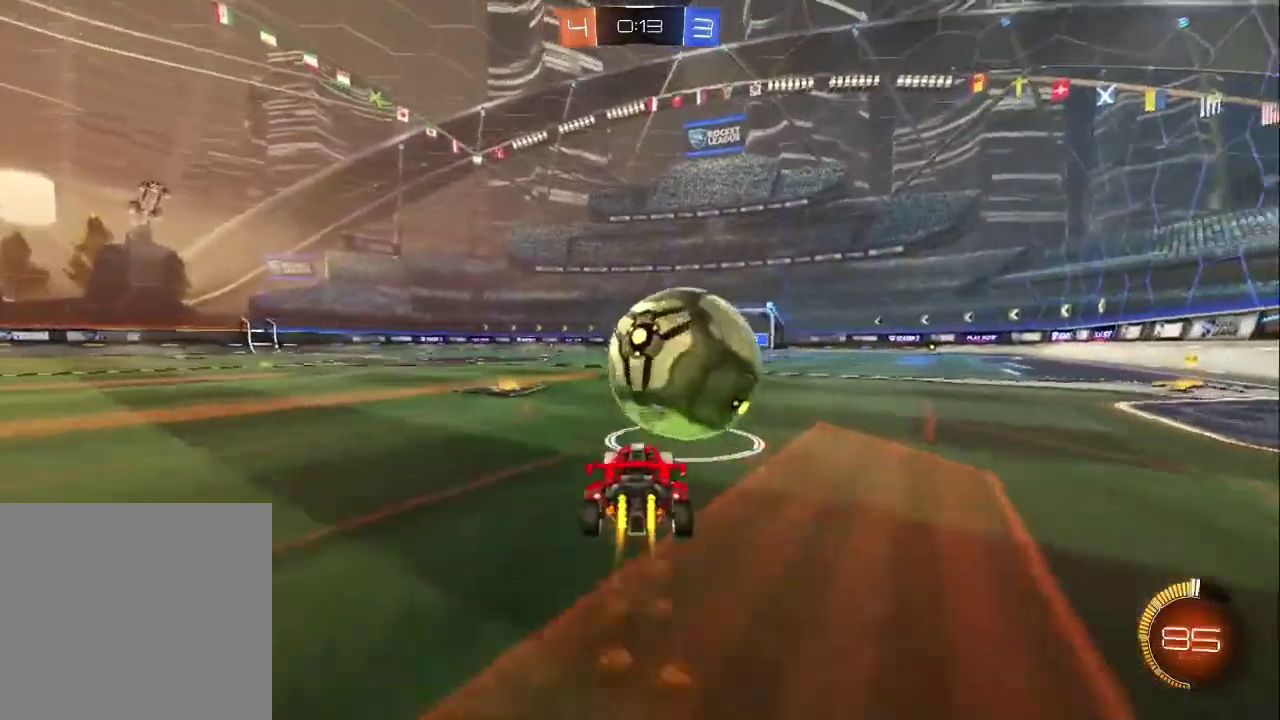
{"buttons": ["R2"], "left_stick": "up-left", "right_stick": "center", "events": [[117, "left_stick", "center"], [200, "left_stick", "down-right"], [267, "left_stick", "center"], [433, "left_stick", "up-left"], [467, "CIRCLE", "up"]]}
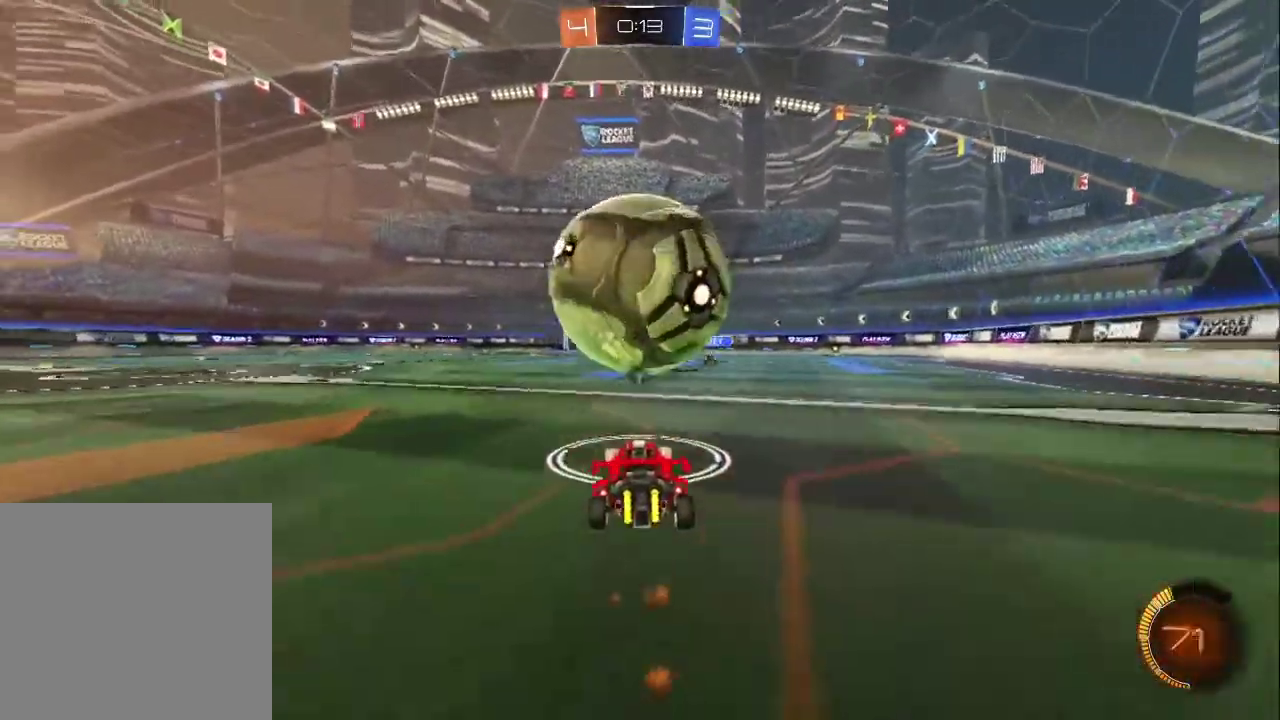
{"buttons": ["R2"], "left_stick": "up", "right_stick": "center", "events": [[33, "left_stick", "center"], [117, "R2", "up"], [300, "left_stick", "down-right"], [383, "left_stick", "center"], [400, "R2", "down"], [483, "left_stick", "up"]]}
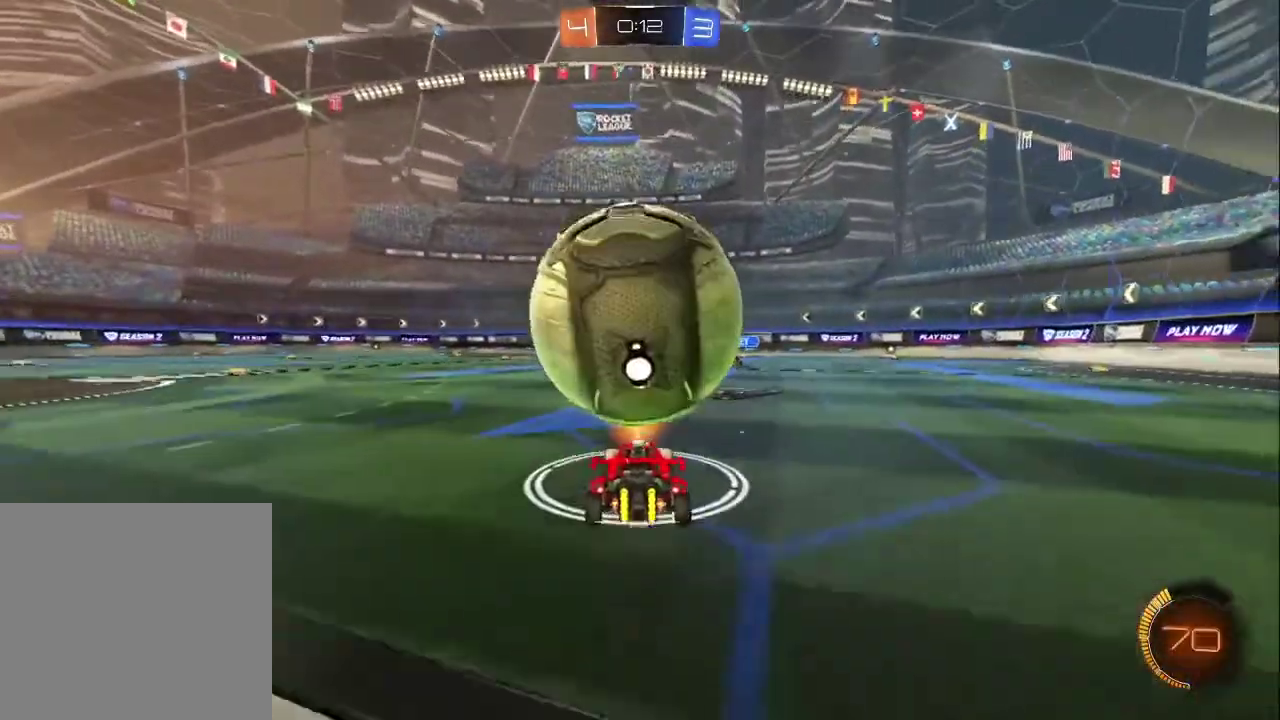
{"buttons": ["R2"], "left_stick": "up-left", "right_stick": "center", "events": [[17, "CROSS", "down"], [117, "CROSS", "up"], [117, "left_stick", "center"], [167, "CROSS", "down"], [333, "CROSS", "up"], [433, "left_stick", "up"], [500, "left_stick", "up-left"]]}
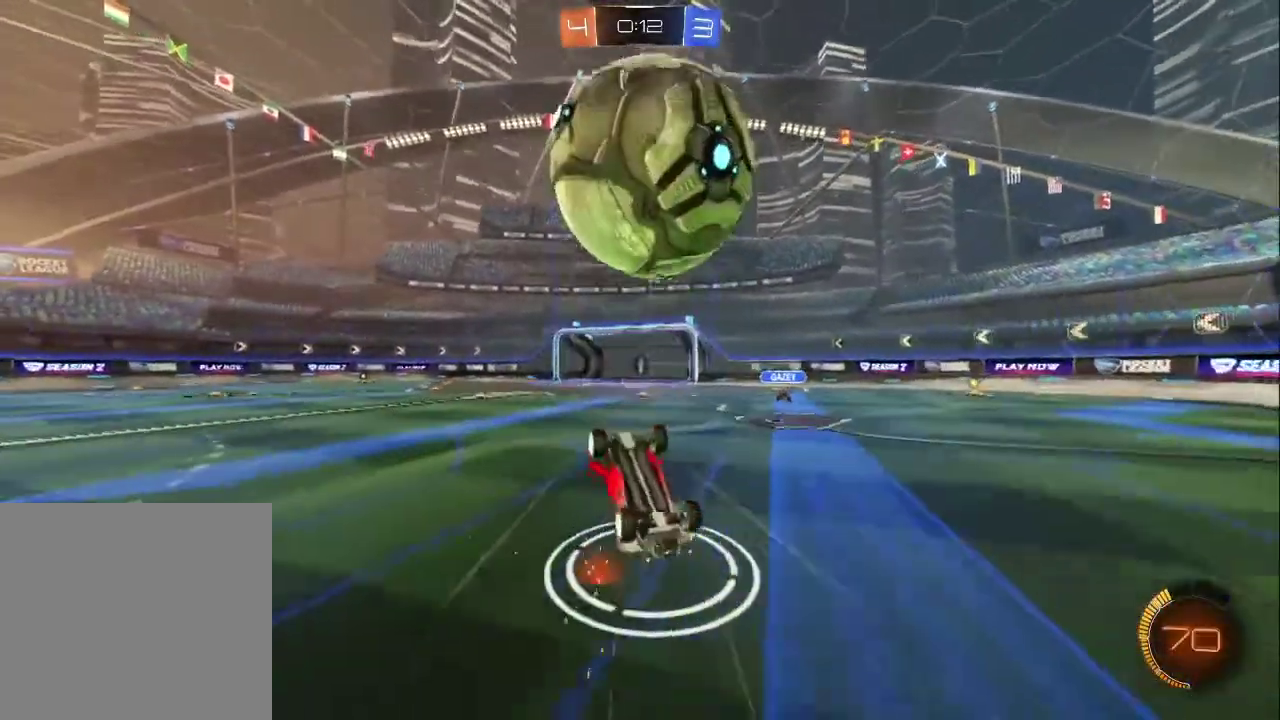
{"buttons": ["R2"], "left_stick": "left", "right_stick": "center", "events": [[100, "R2", "up"], [217, "left_stick", "center"], [450, "R2", "down"], [500, "left_stick", "left"]]}
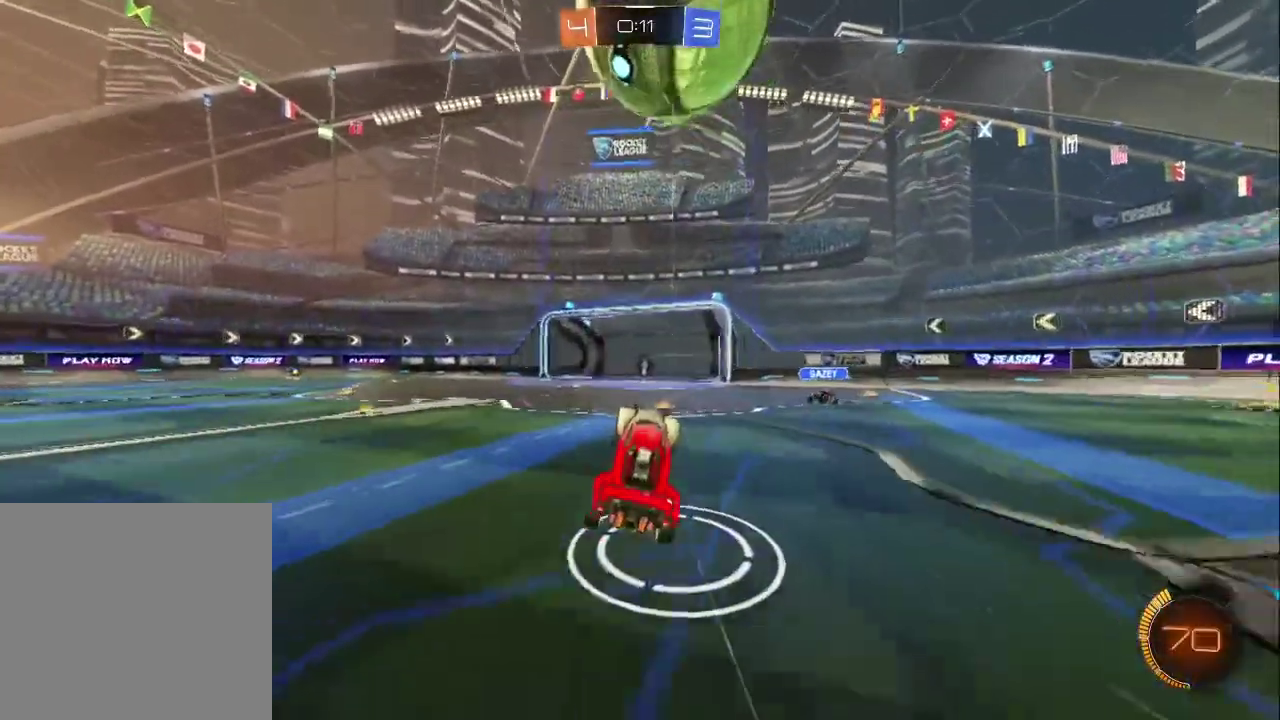
{"buttons": ["CIRCLE", "R2"], "left_stick": "up-left", "right_stick": "center", "events": [[50, "left_stick", "up-left"], [200, "TRIANGLE", "down"], [283, "CIRCLE", "down"], [317, "TRIANGLE", "up"]]}
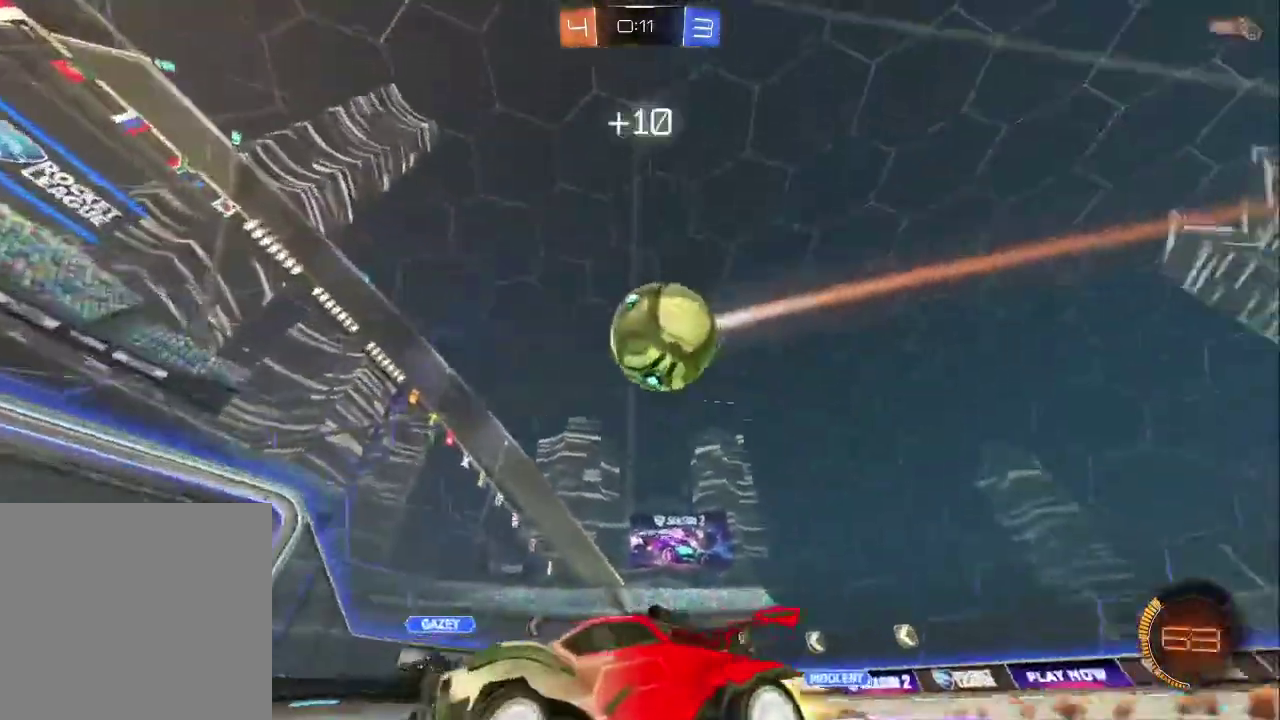
{"buttons": ["R2"], "left_stick": "center", "right_stick": "center", "events": [[67, "CIRCLE", "up"], [117, "left_stick", "center"]]}
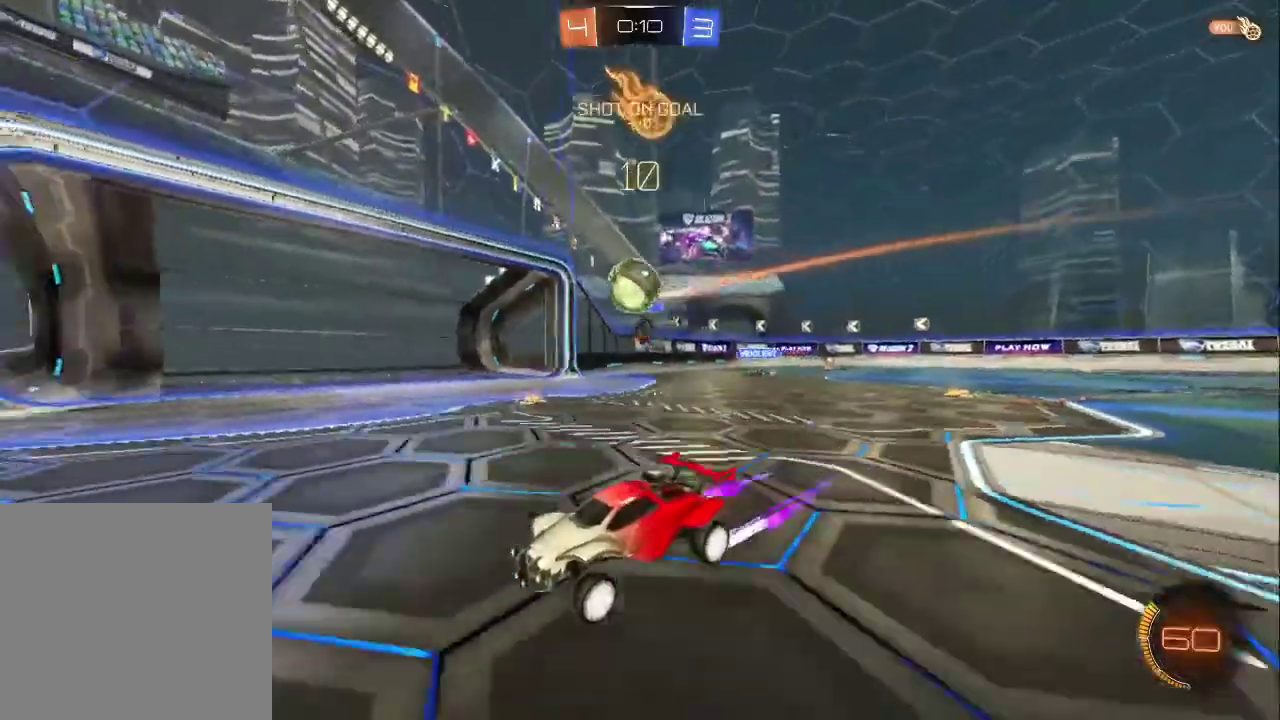
{"buttons": ["R2"], "left_stick": "right", "right_stick": "center", "events": [[67, "left_stick", "up-left"], [217, "left_stick", "down-right"], [267, "left_stick", "center"], [400, "left_stick", "right"]]}
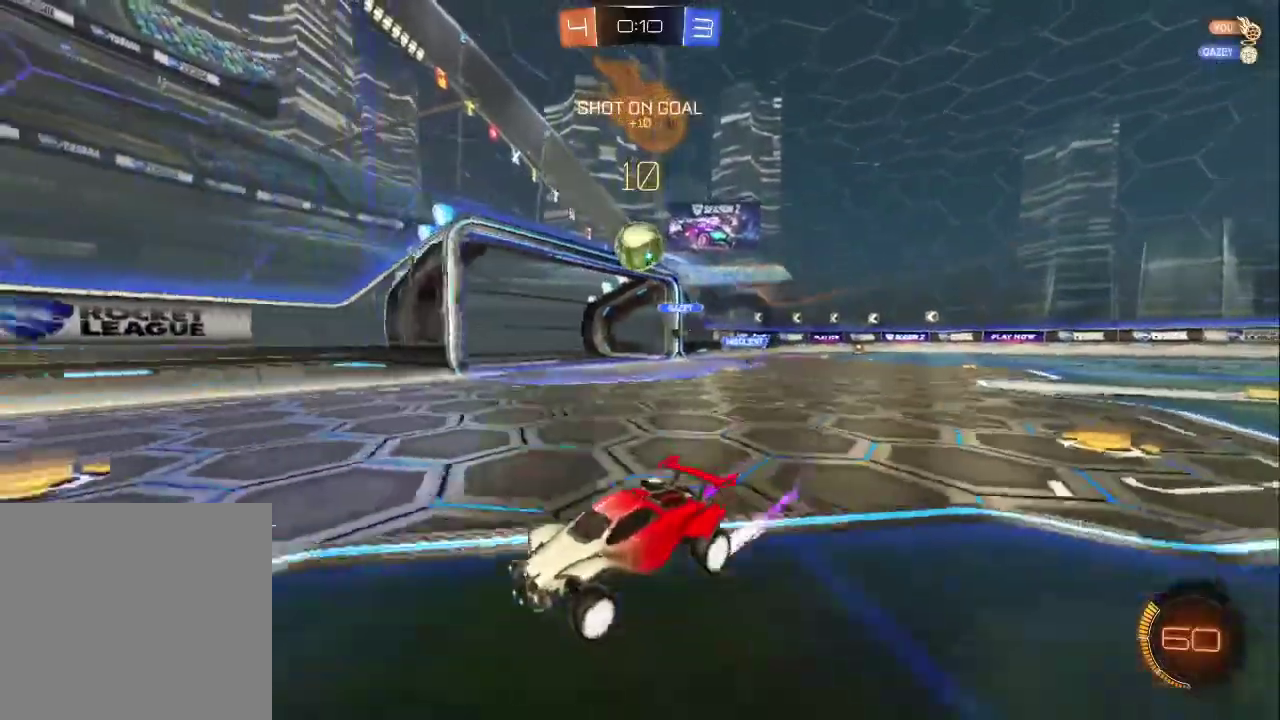
{"buttons": ["R2"], "left_stick": "right", "right_stick": "center", "events": [[50, "left_stick", "left"], [283, "left_stick", "right"]]}
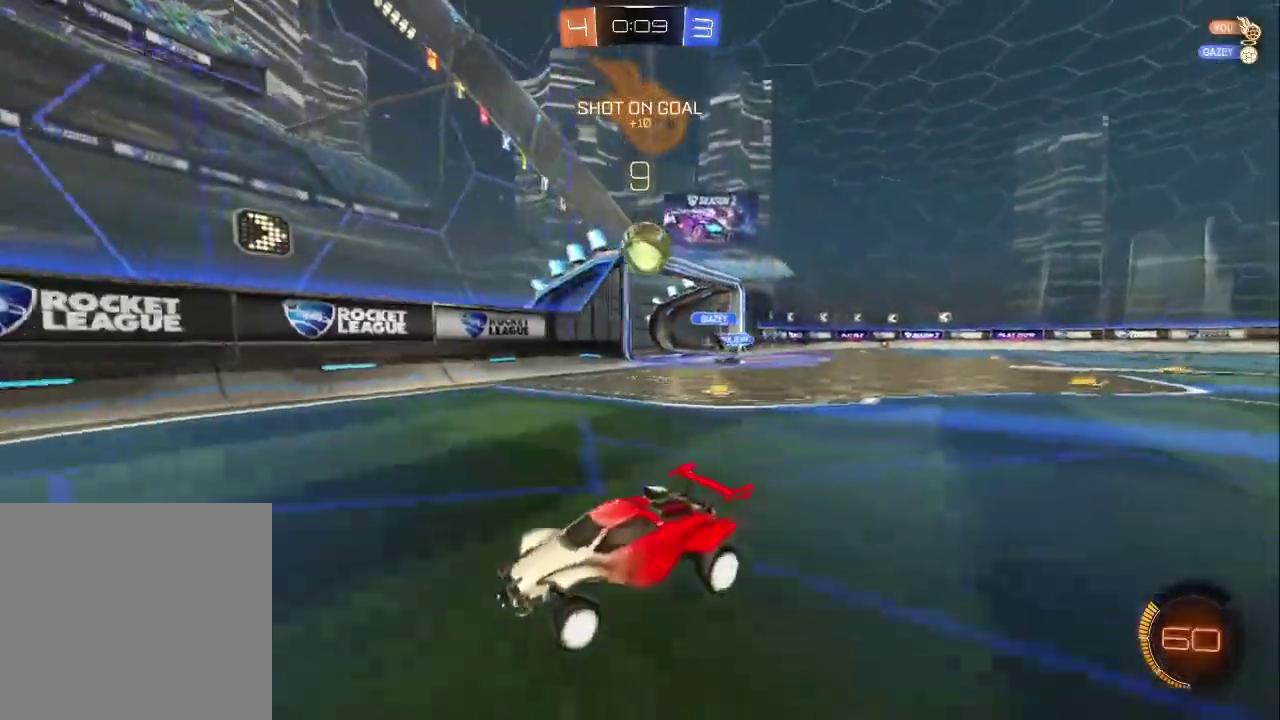
{"buttons": ["R2"], "left_stick": "right", "right_stick": "center", "events": [[217, "CIRCLE", "down"], [250, "left_stick", "up-right"], [317, "left_stick", "right"], [367, "CIRCLE", "up"]]}
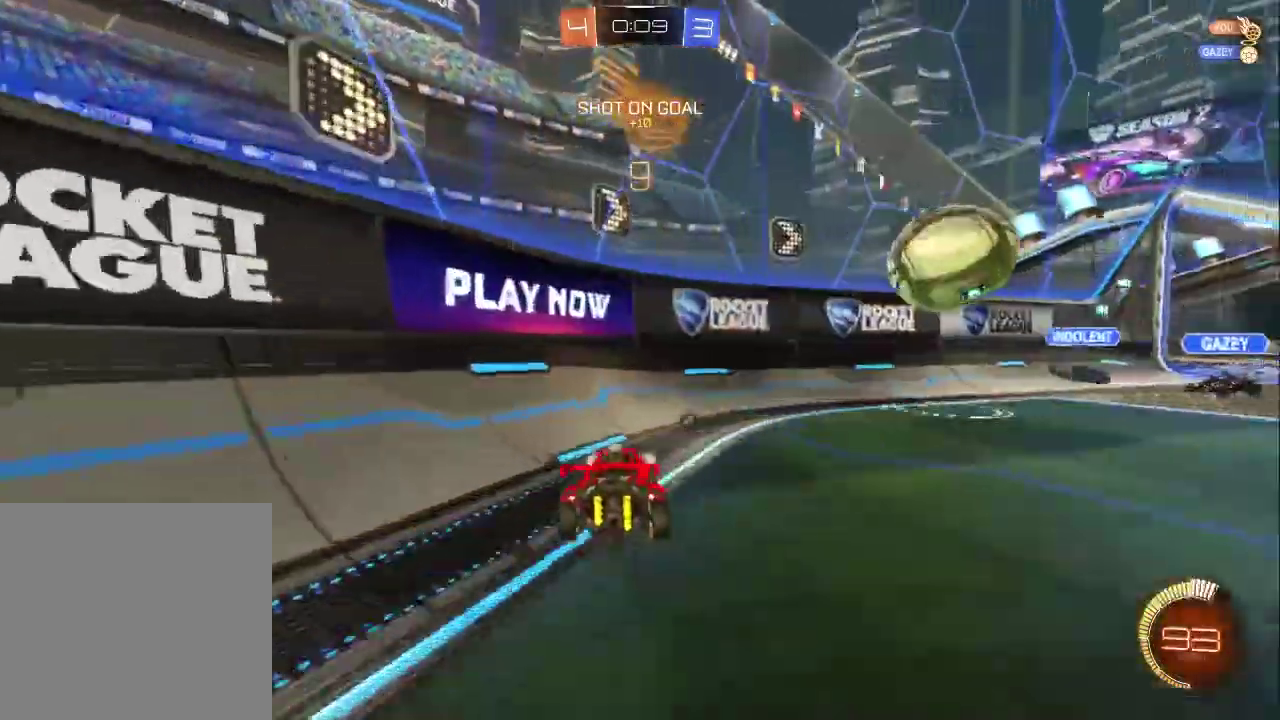
{"buttons": ["R2"], "left_stick": "right", "right_stick": "center", "events": [[33, "left_stick", "down-right"], [50, "R2", "up"], [83, "L2", "down"], [133, "R2", "down"], [200, "L2", "up"], [267, "left_stick", "right"]]}
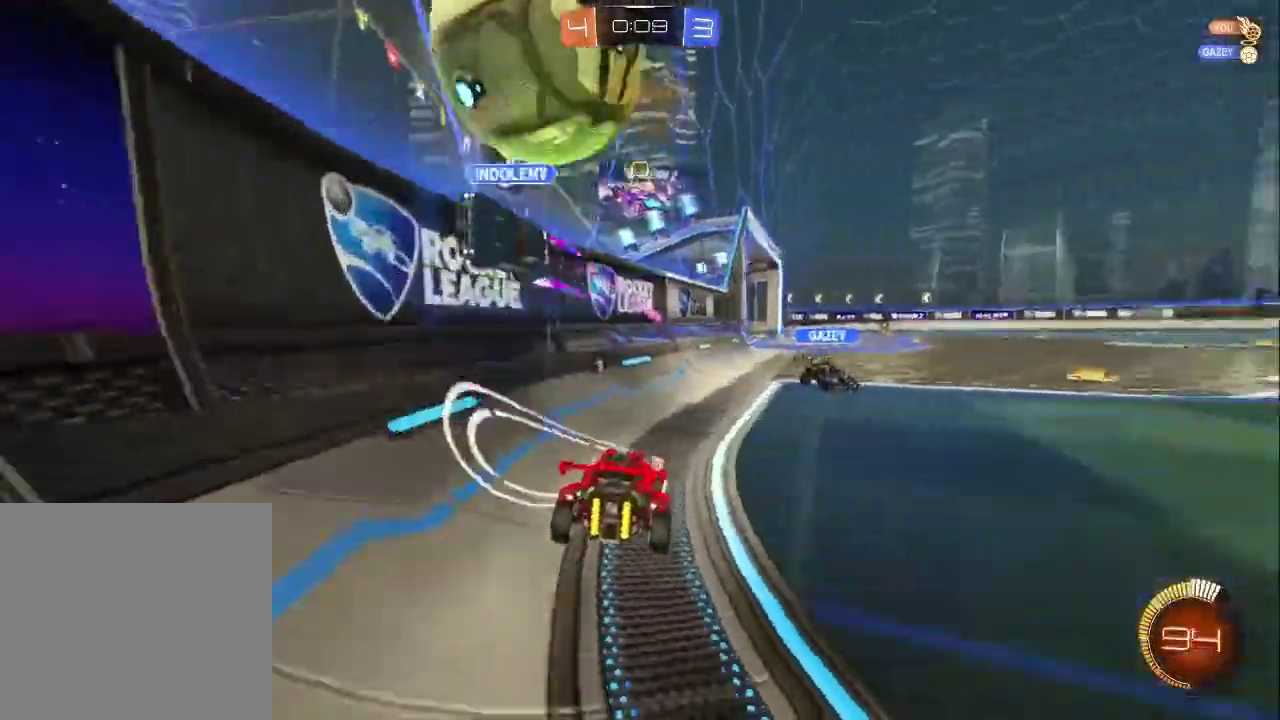
{"buttons": ["R2"], "left_stick": "right", "right_stick": "center", "events": [[67, "TRIANGLE", "down"], [167, "CIRCLE", "down"], [183, "TRIANGLE", "up"], [250, "left_stick", "center"], [400, "CIRCLE", "up"], [467, "left_stick", "right"]]}
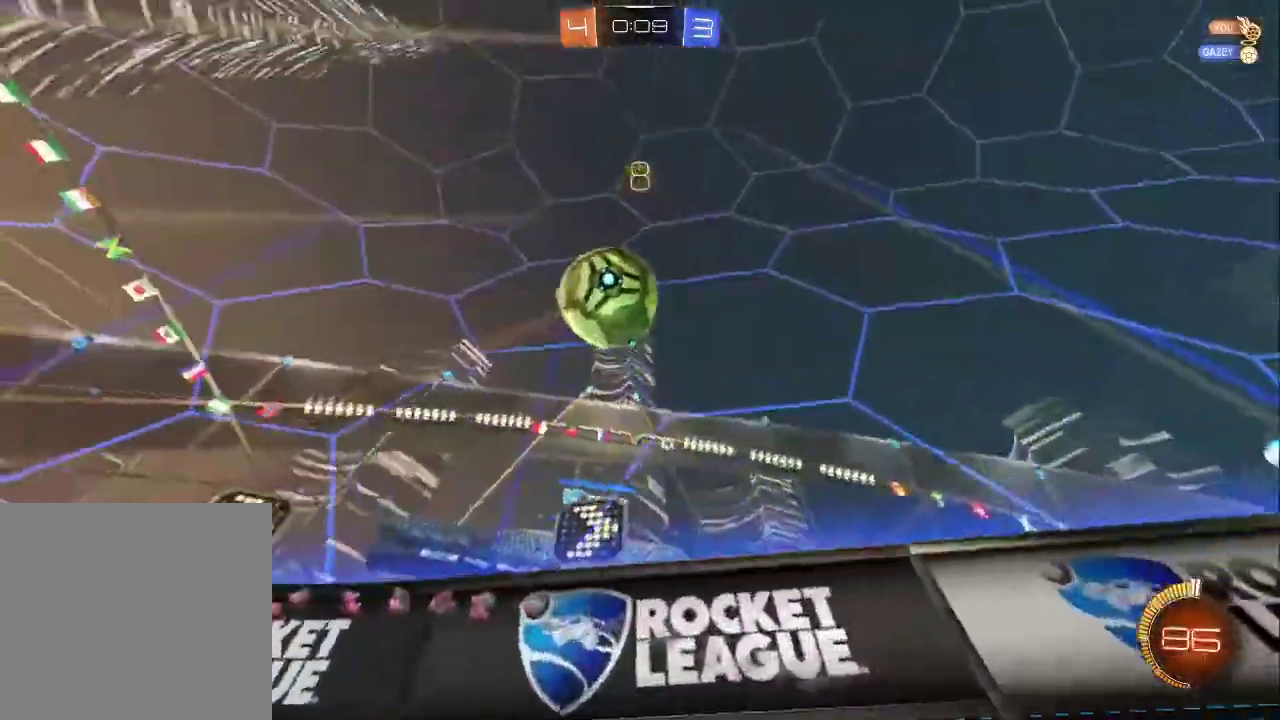
{"buttons": ["CROSS"], "left_stick": "down-left", "right_stick": "center"}
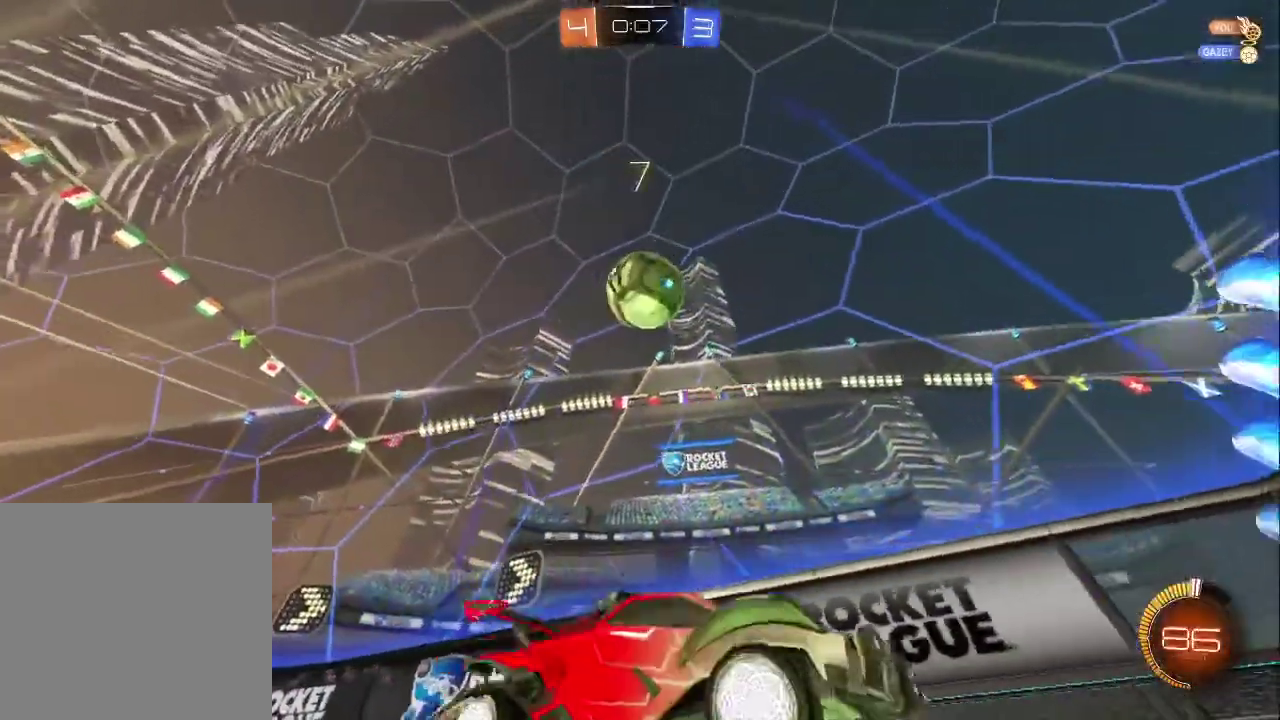
{"buttons": ["CROSS"], "left_stick": "left", "right_stick": "center"}
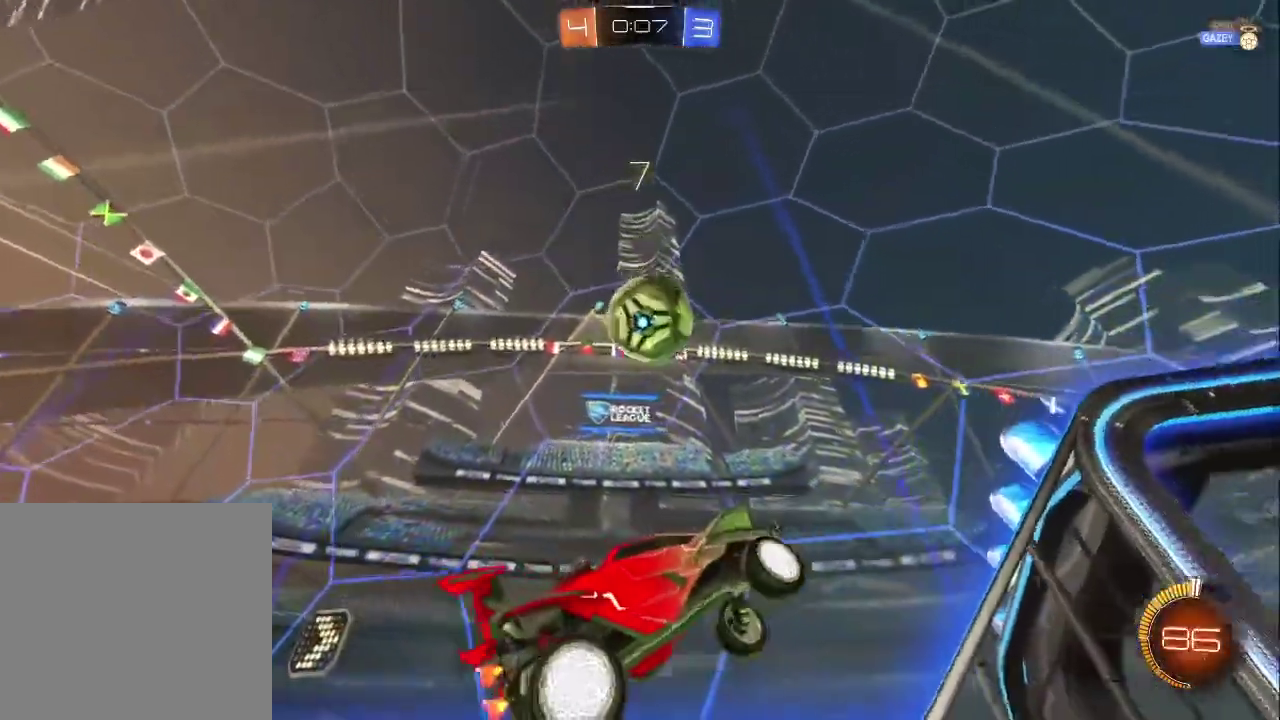
{"buttons": ["CIRCLE"], "left_stick": "right", "right_stick": "center", "events": [[83, "CIRCLE", "down"], [133, "CROSS", "up"], [150, "left_stick", "up"], [200, "left_stick", "up-right"], [350, "left_stick", "right"]]}